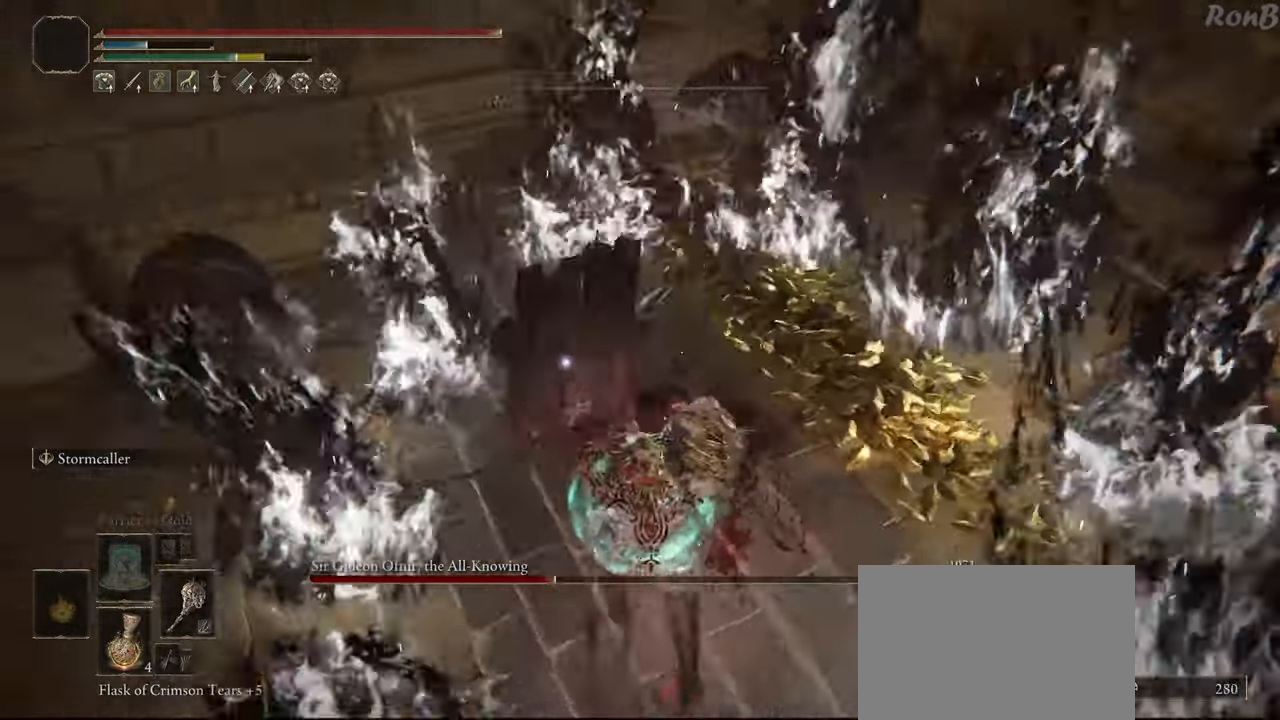
Gameplay with a controller (PlayStation layout); each line is a JSON object with the inputs held at the frame after it. "events" lists button and stick changes between this image and that frame as [ms after this image, input, new state], when the widget could be followed in between. Not read: R2.
{"buttons": ["R1"], "left_stick": "down-left", "right_stick": "center", "events": [[17, "L2", "up"], [83, "L2", "down"], [250, "L2", "up"], [333, "left_stick", "down-left"]]}
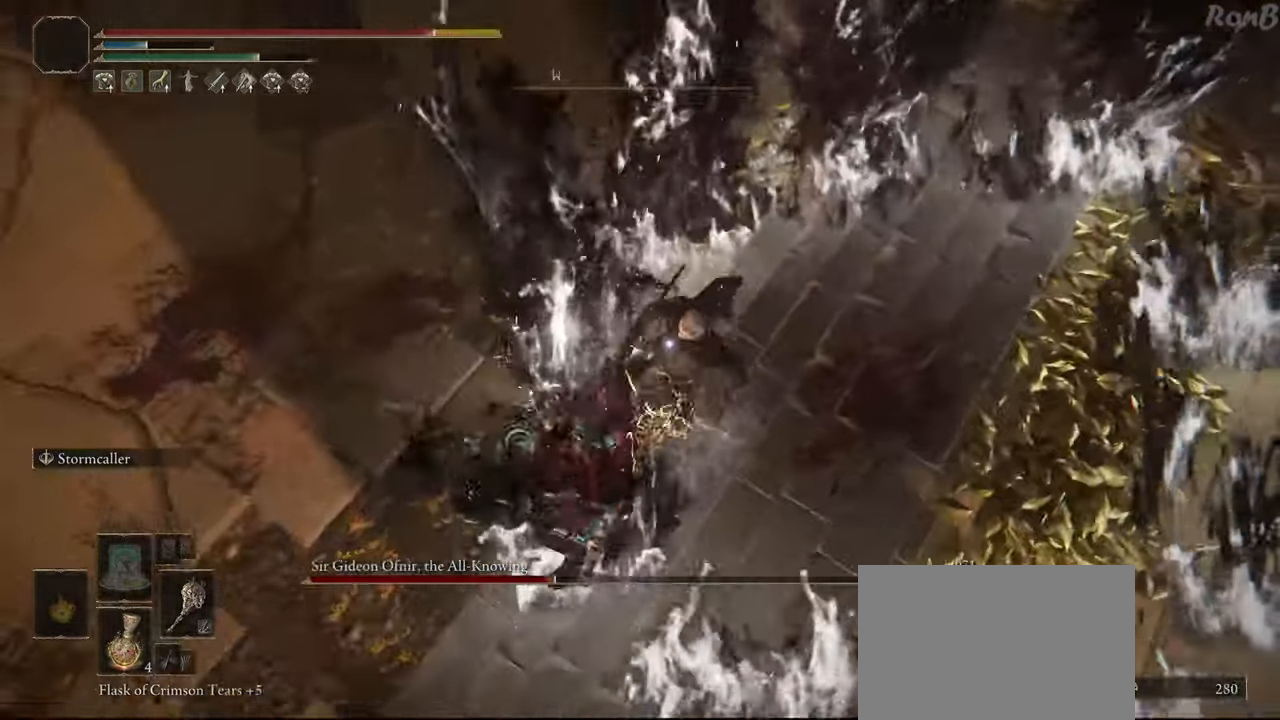
{"buttons": [], "left_stick": "down", "right_stick": "center", "events": [[50, "R1", "up"], [217, "R1", "down"], [300, "R1", "up"], [383, "R1", "down"], [467, "R1", "up"], [500, "left_stick", "down"]]}
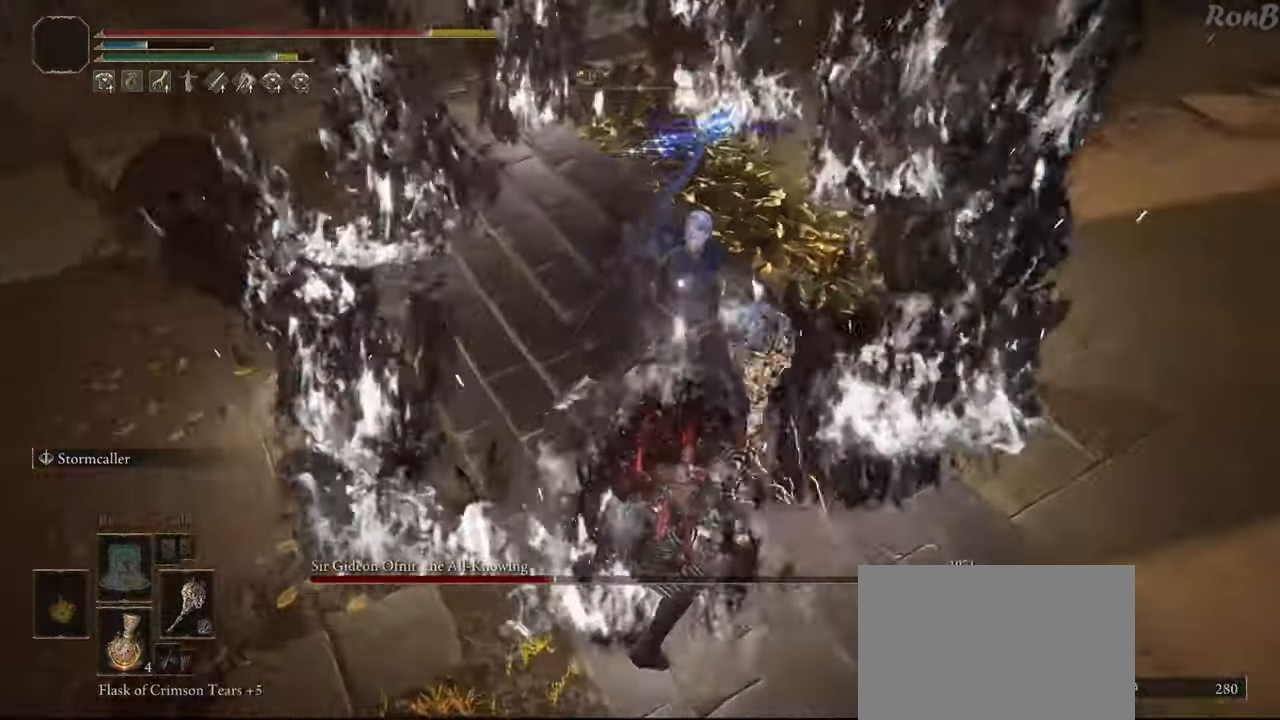
{"buttons": [], "left_stick": "down-right", "right_stick": "center", "events": [[50, "R1", "down"], [133, "R1", "up"], [200, "R1", "down"], [283, "R1", "up"], [500, "left_stick", "down-right"]]}
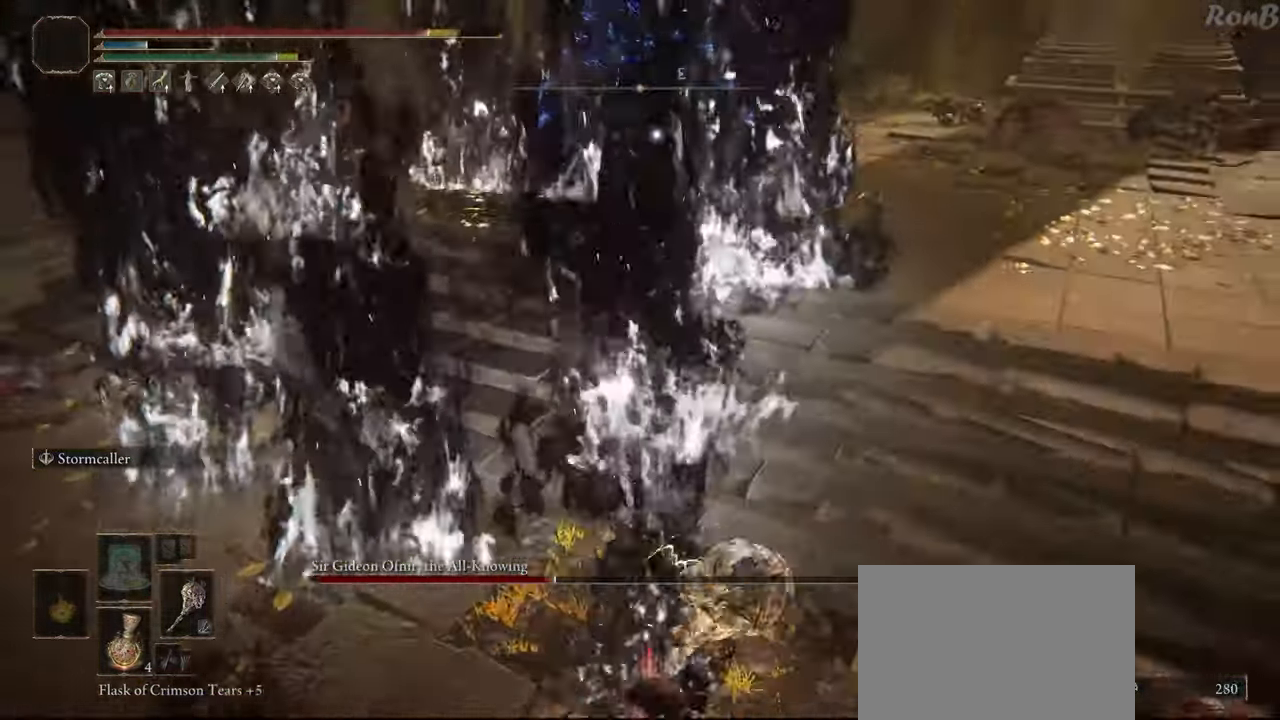
{"buttons": ["R1"], "left_stick": "down-right", "right_stick": "center", "events": [[17, "R1", "down"]]}
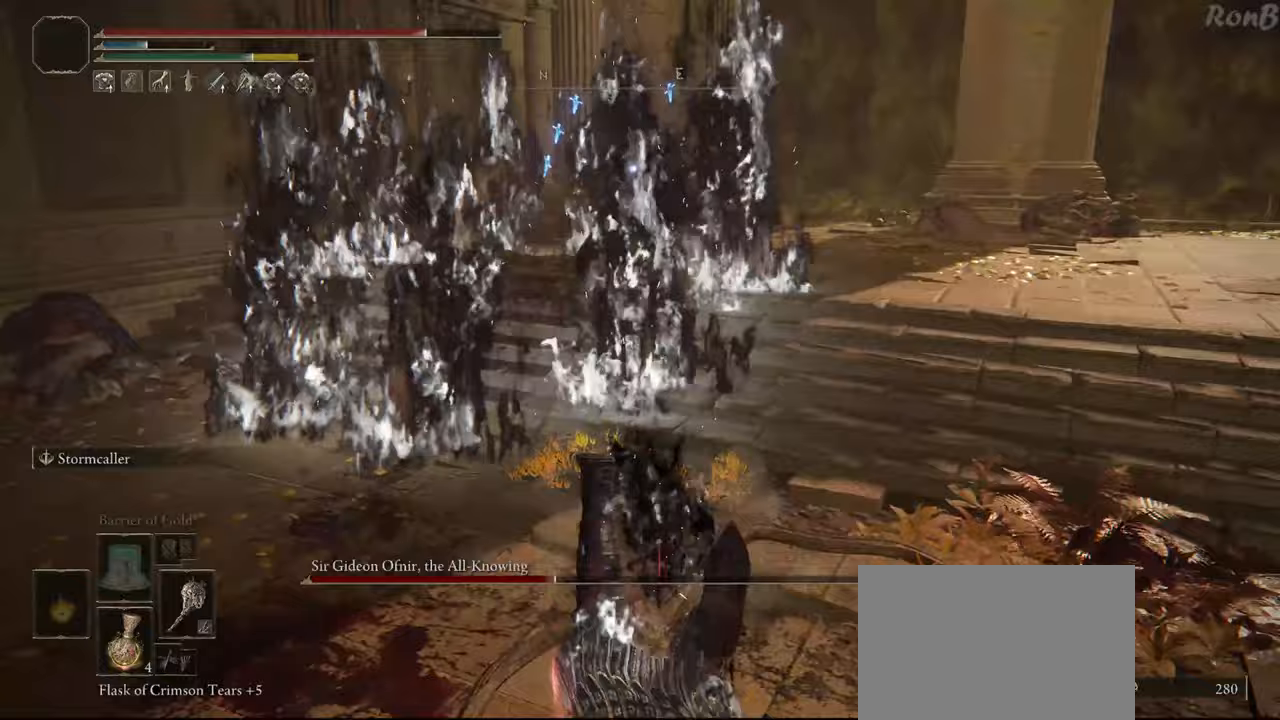
{"buttons": ["R1"], "left_stick": "down-right", "right_stick": "center", "events": []}
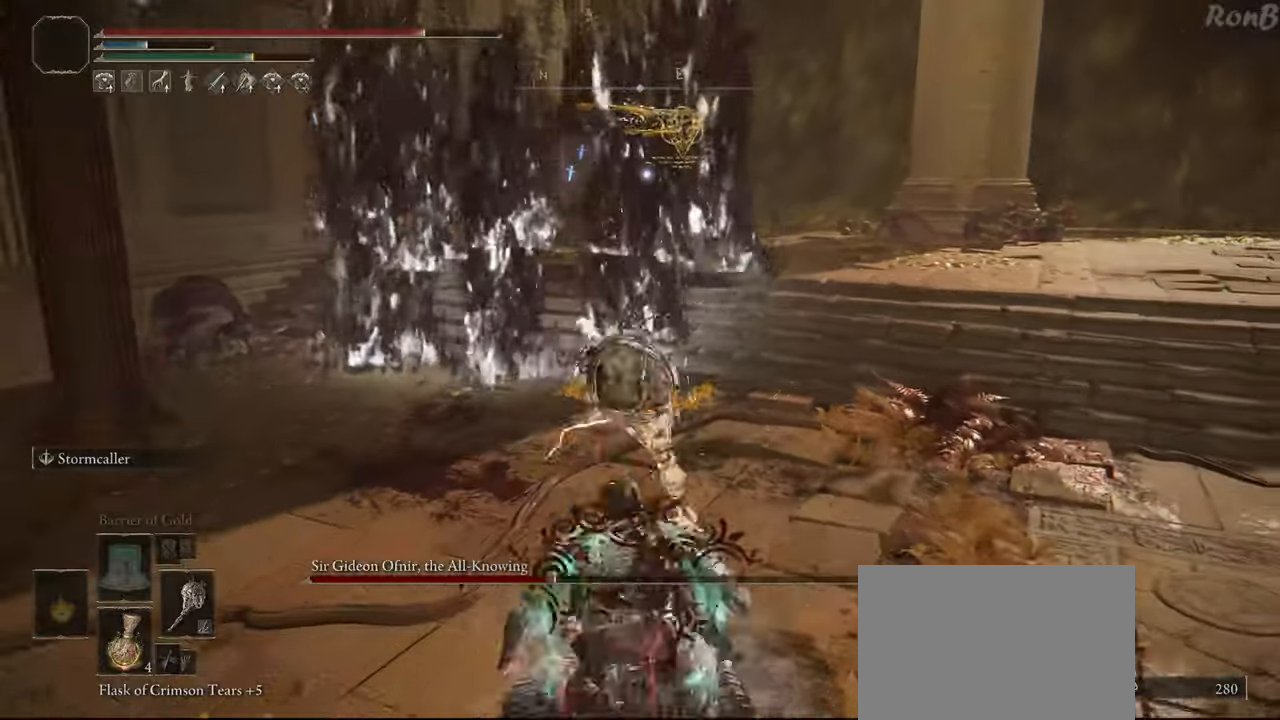
{"buttons": ["R1"], "left_stick": "down-right", "right_stick": "center", "events": [[167, "DPAD_DOWN", "down"], [183, "DPAD_DOWN", "up"]]}
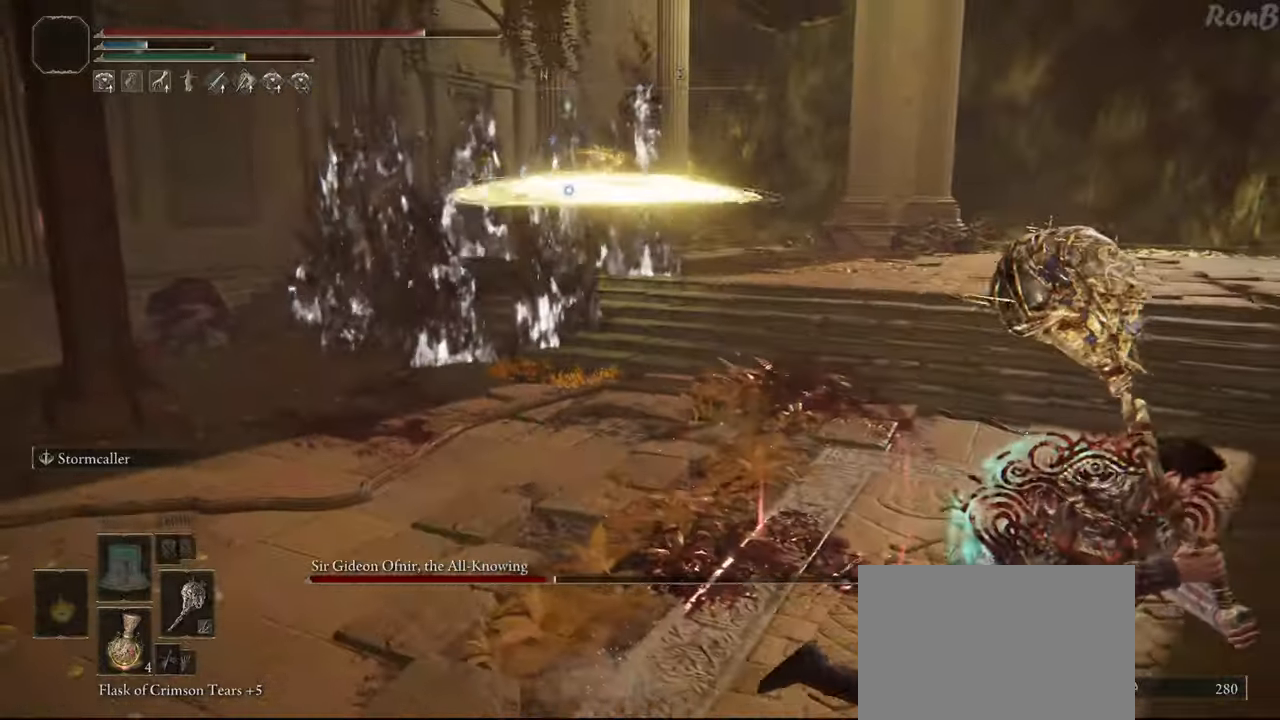
{"buttons": ["R1"], "left_stick": "down-right", "right_stick": "center", "events": []}
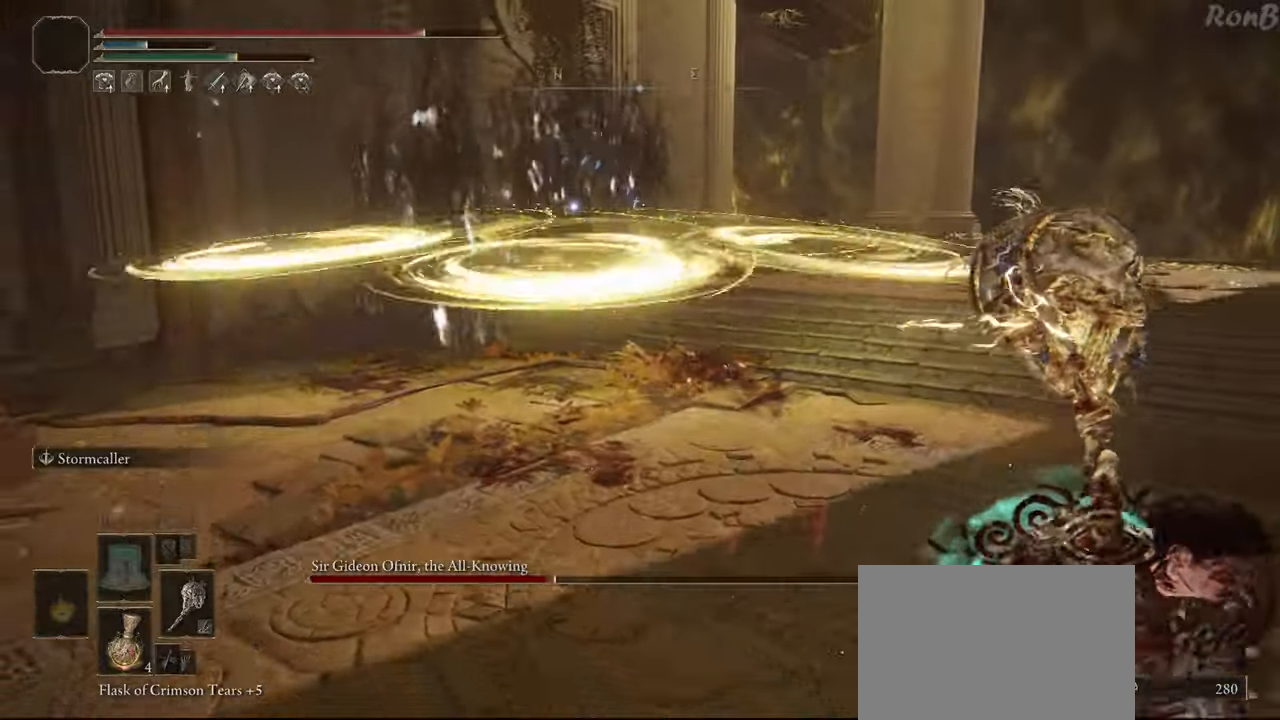
{"buttons": [], "left_stick": "down", "right_stick": "center", "events": [[467, "R1", "up"], [467, "left_stick", "down"]]}
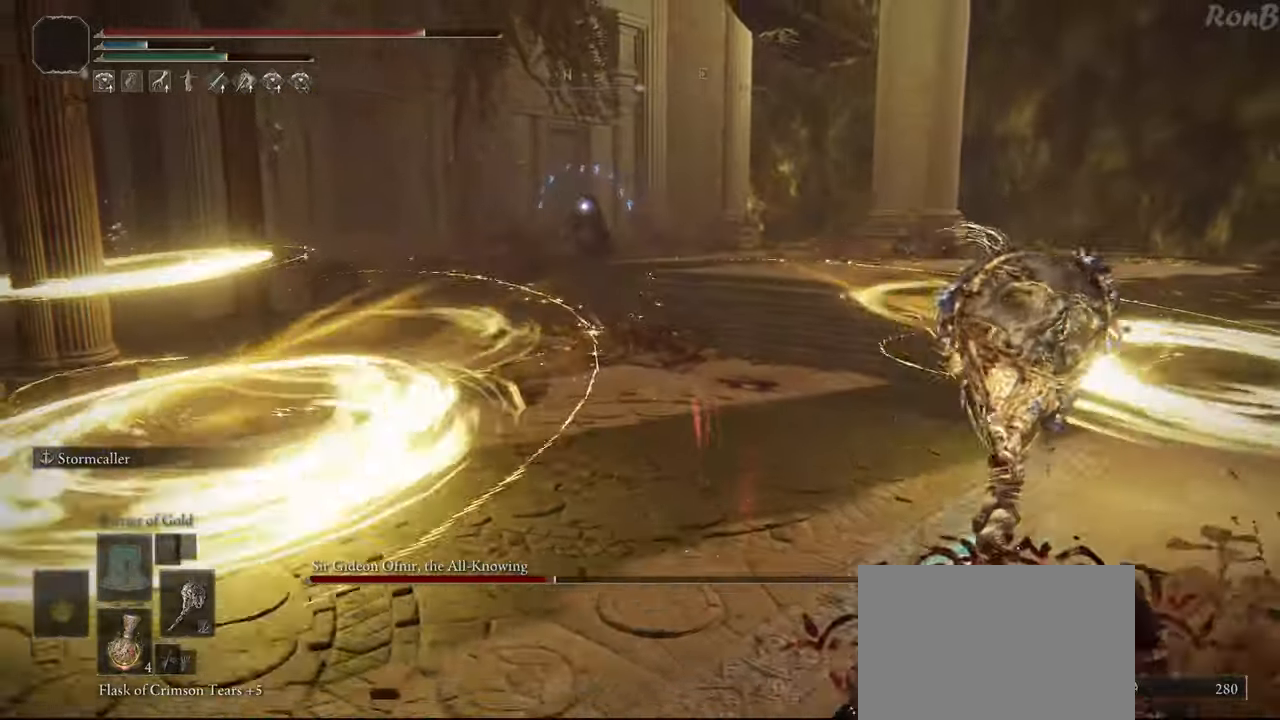
{"buttons": [], "left_stick": "down-right", "right_stick": "center", "events": [[250, "left_stick", "down-right"]]}
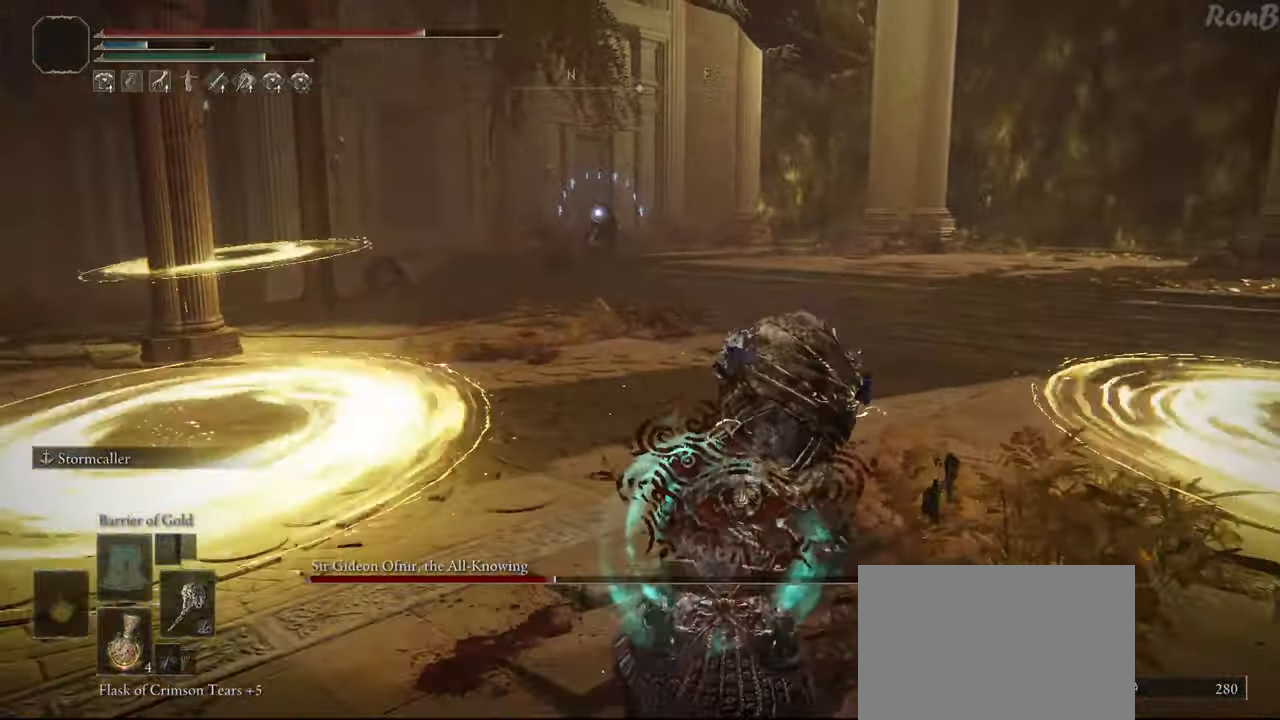
{"buttons": [], "left_stick": "left", "right_stick": "center", "events": [[167, "left_stick", "center"], [450, "left_stick", "left"]]}
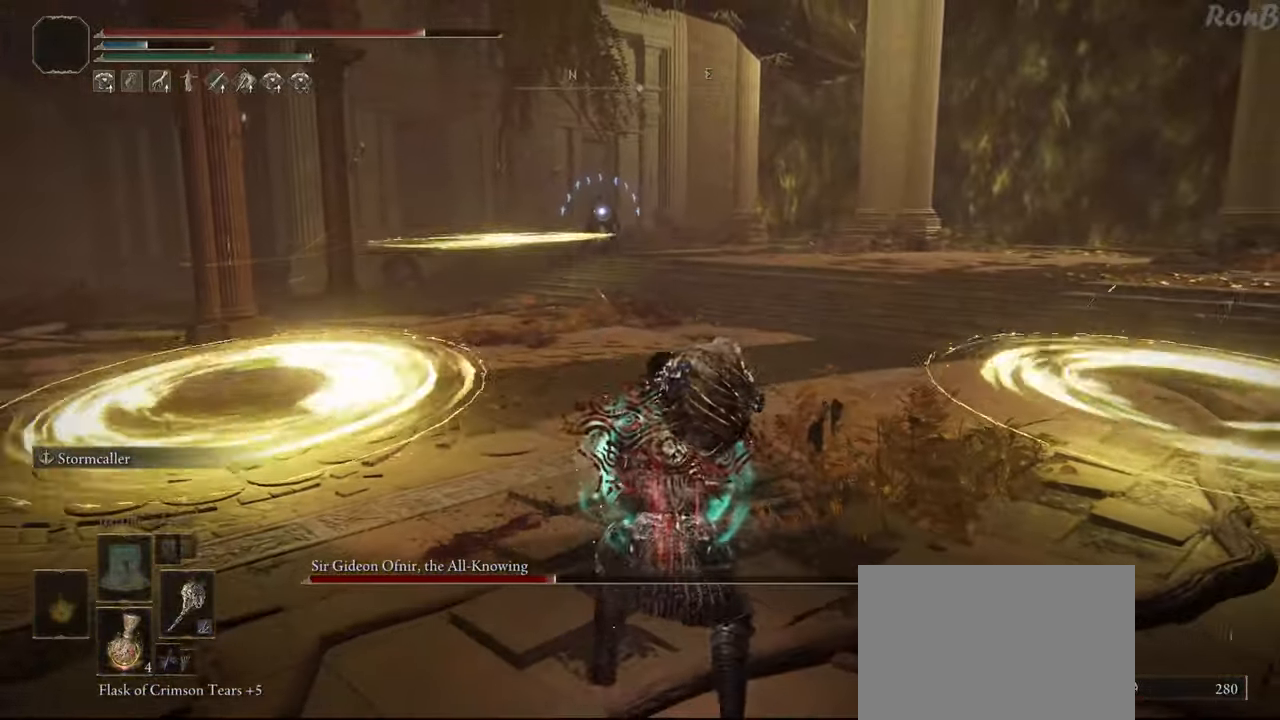
{"buttons": ["R1"], "left_stick": "up", "right_stick": "center", "events": [[67, "R1", "down"], [100, "left_stick", "up"]]}
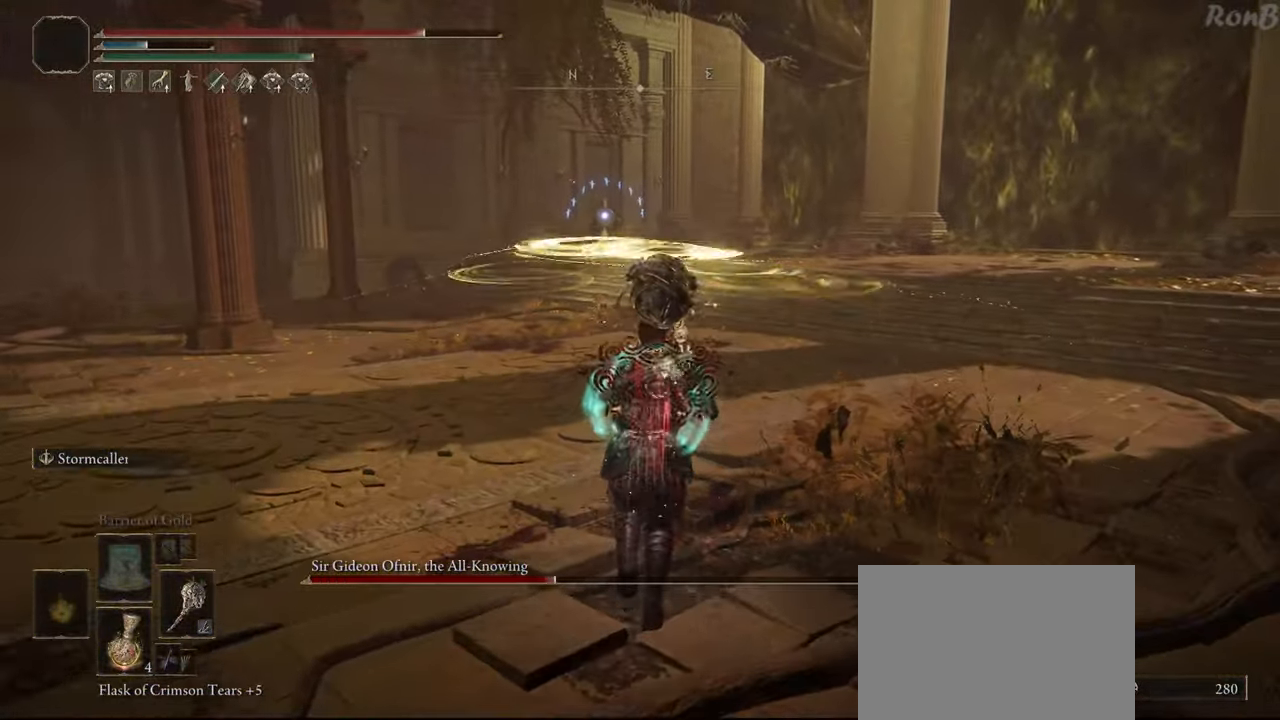
{"buttons": ["R1"], "left_stick": "up", "right_stick": "center", "events": []}
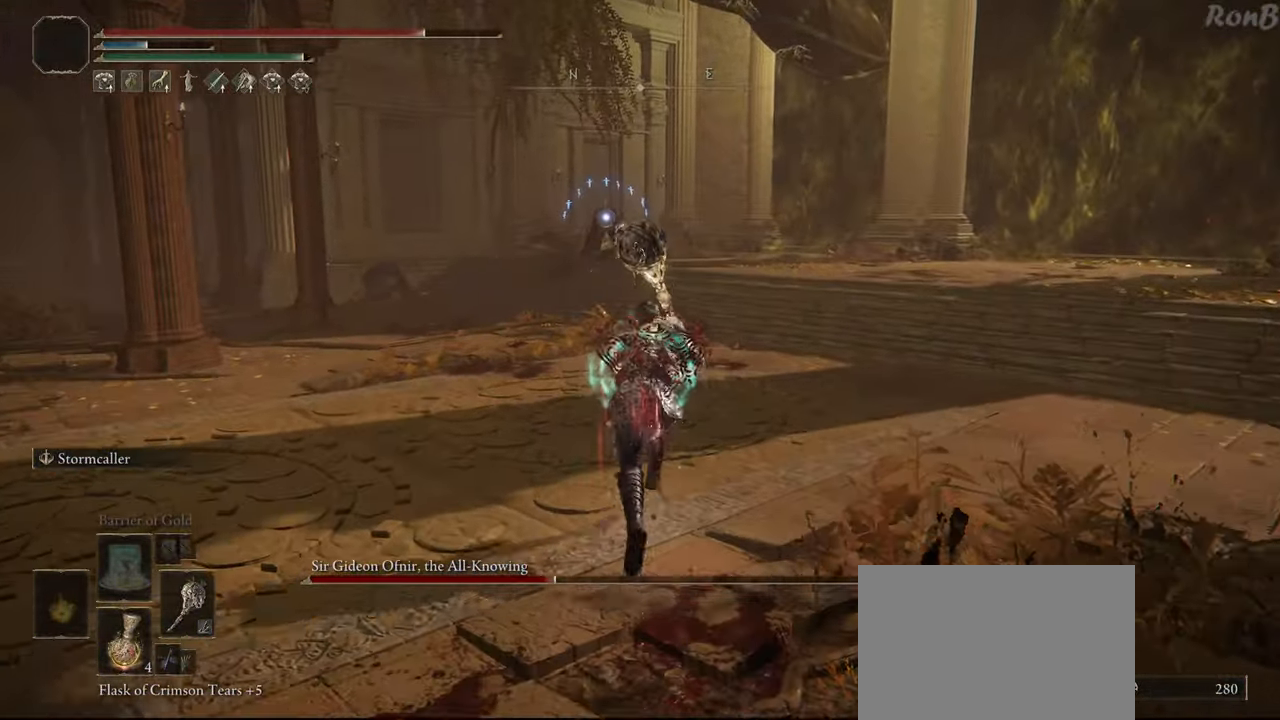
{"buttons": ["R1"], "left_stick": "up", "right_stick": "center", "events": []}
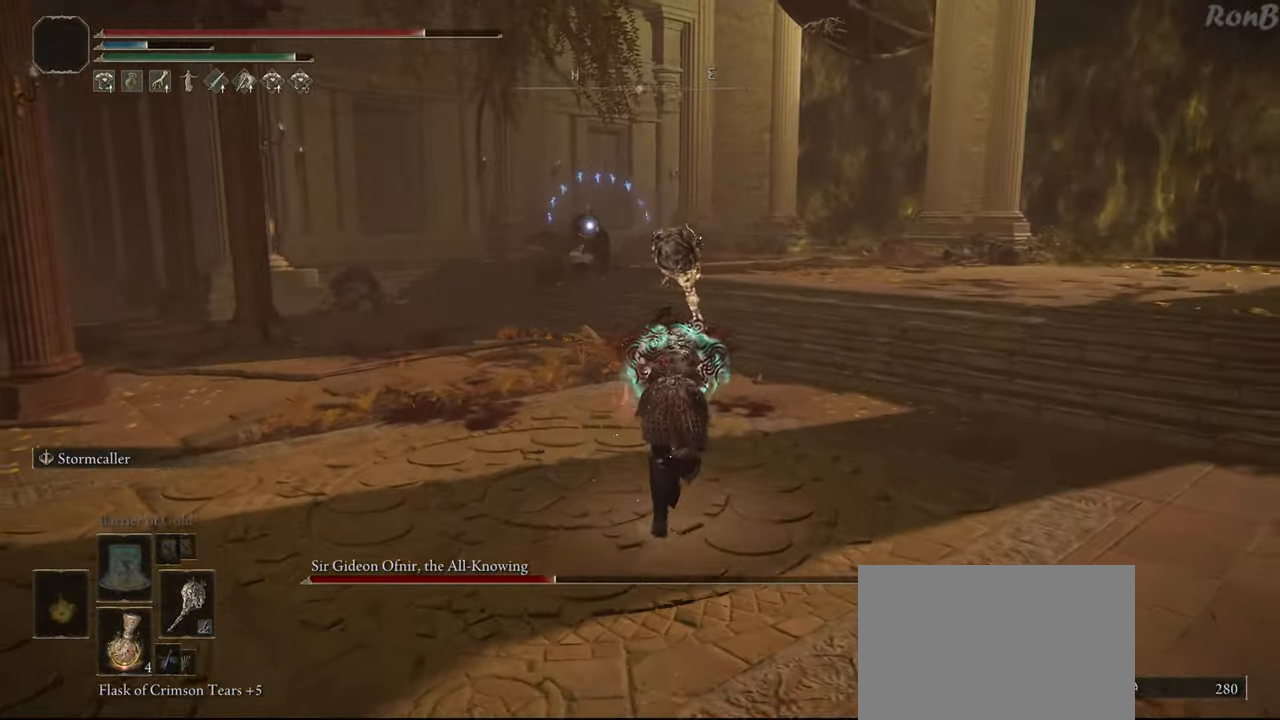
{"buttons": ["R1"], "left_stick": "up-right", "right_stick": "center", "events": [[433, "left_stick", "up-right"]]}
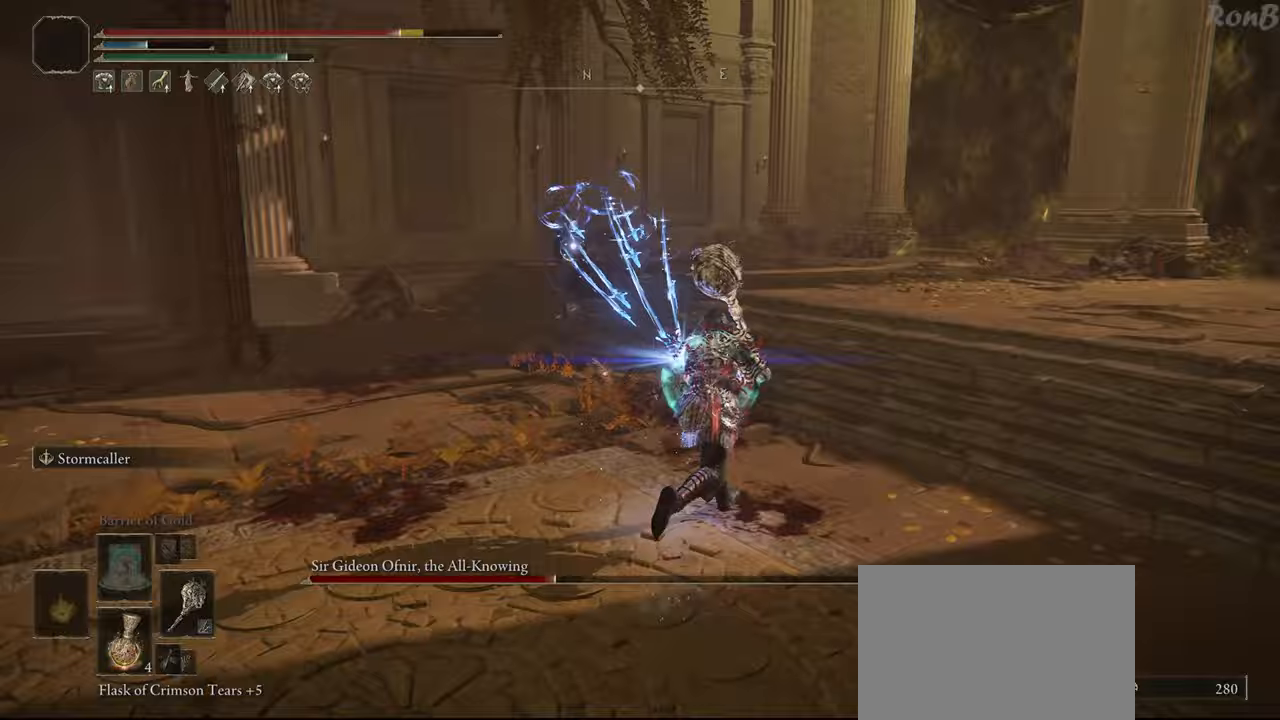
{"buttons": ["R1"], "left_stick": "right", "right_stick": "center", "events": [[33, "left_stick", "right"]]}
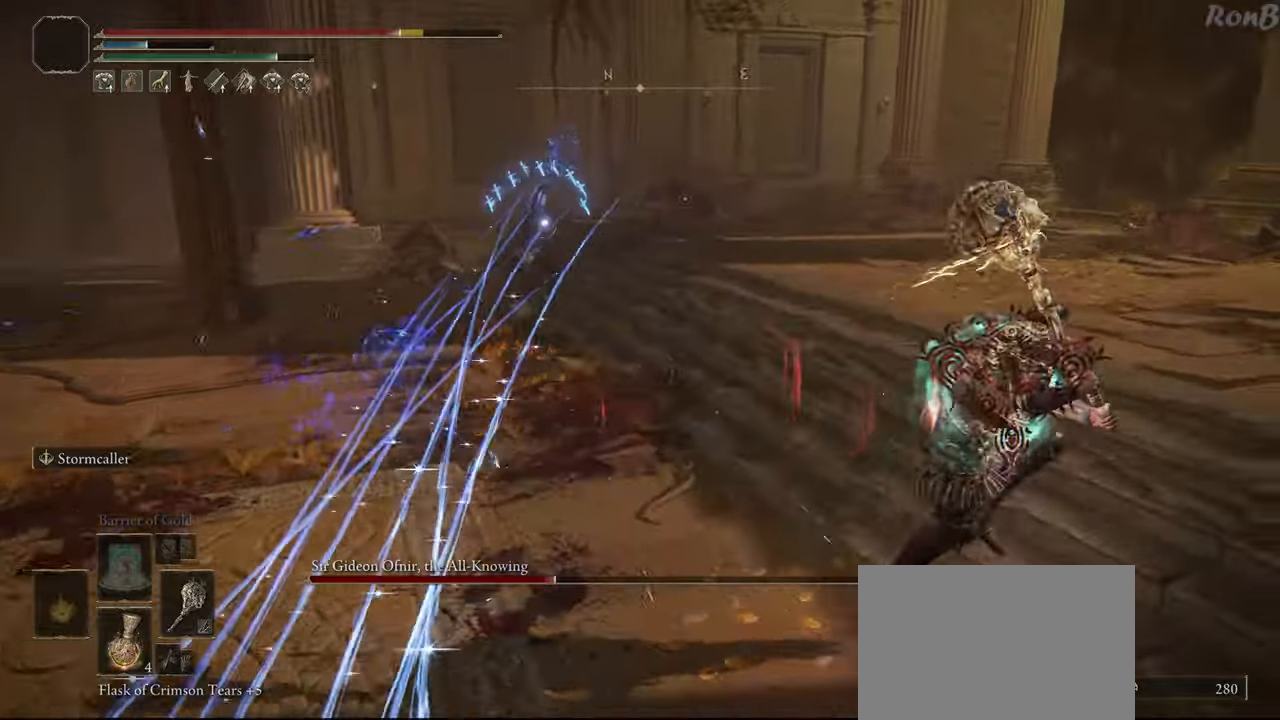
{"buttons": ["R1"], "left_stick": "up", "right_stick": "center", "events": [[33, "left_stick", "up-right"], [450, "left_stick", "up"]]}
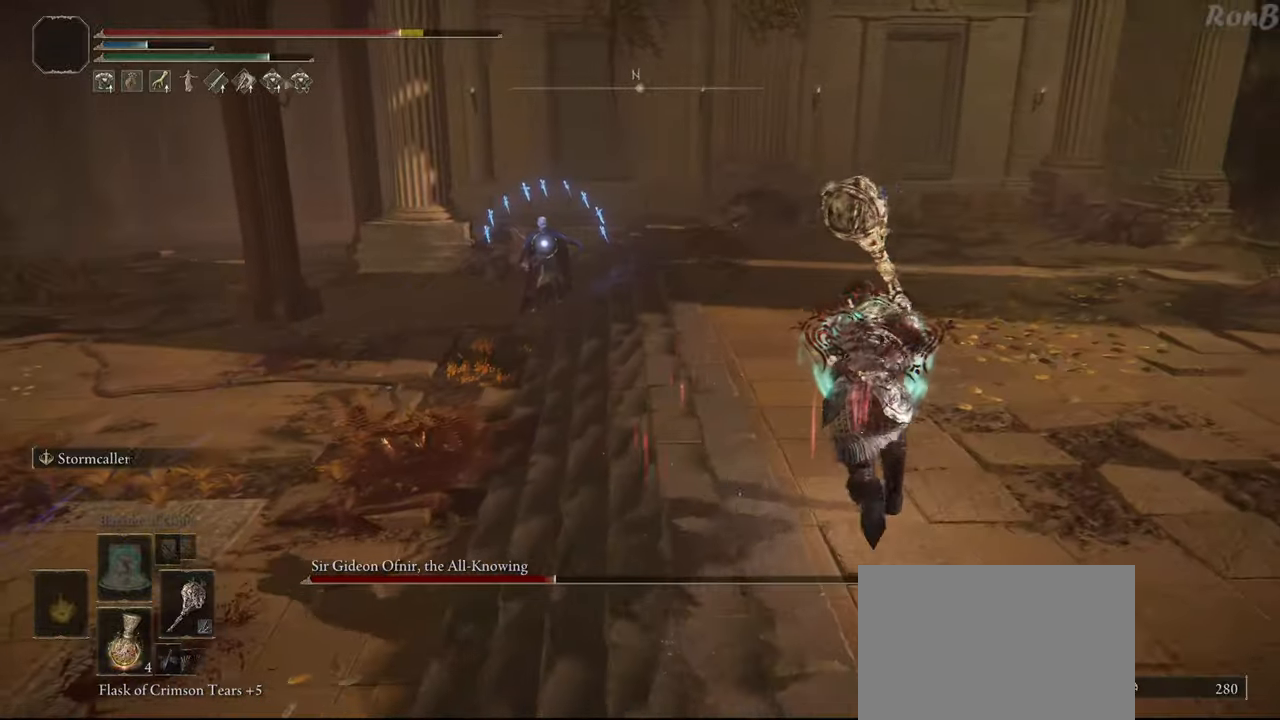
{"buttons": ["R1"], "left_stick": "right", "right_stick": "center", "events": [[250, "left_stick", "up-right"], [350, "left_stick", "right"]]}
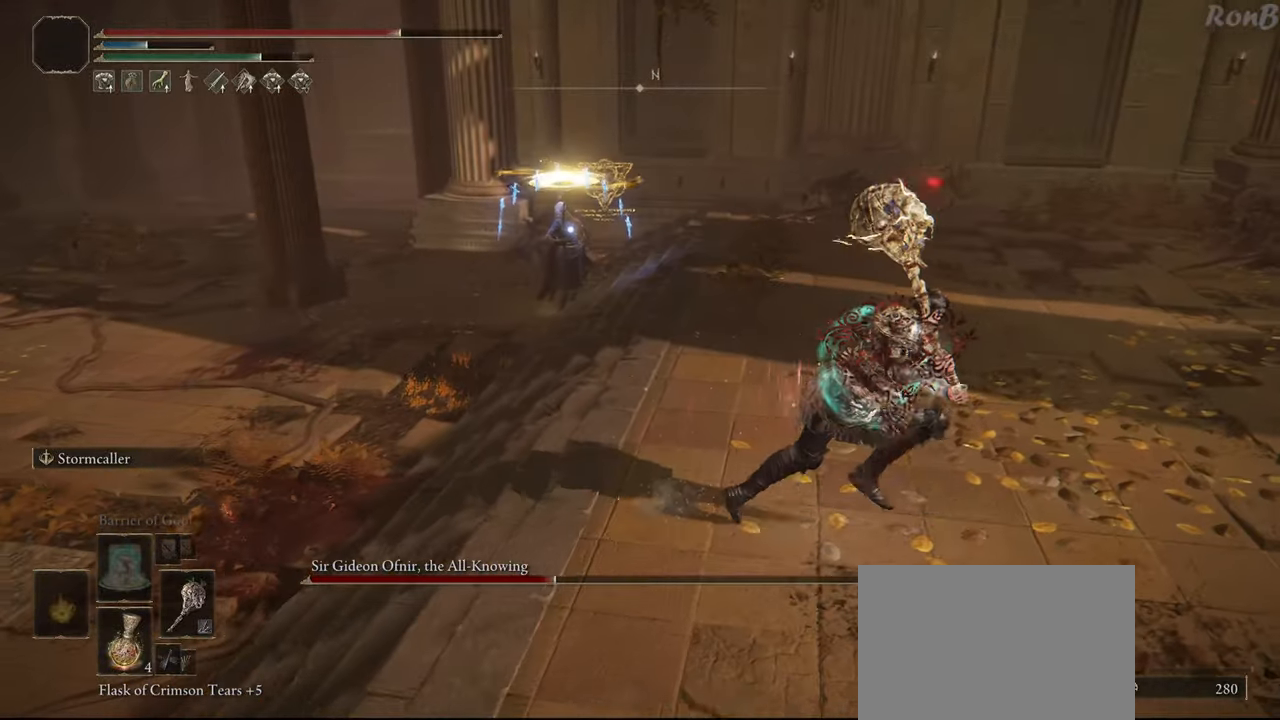
{"buttons": ["R1"], "left_stick": "down-right", "right_stick": "center", "events": [[367, "left_stick", "down-right"]]}
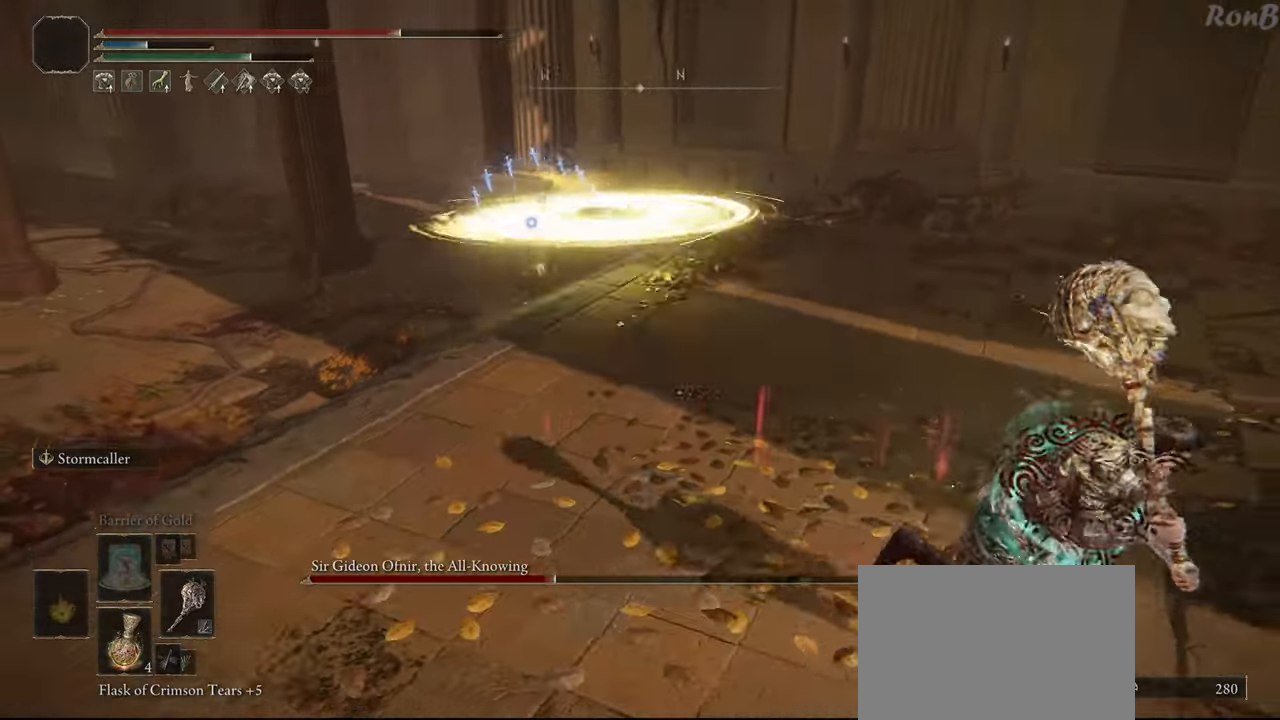
{"buttons": ["R1"], "left_stick": "down", "right_stick": "center", "events": [[50, "left_stick", "down"]]}
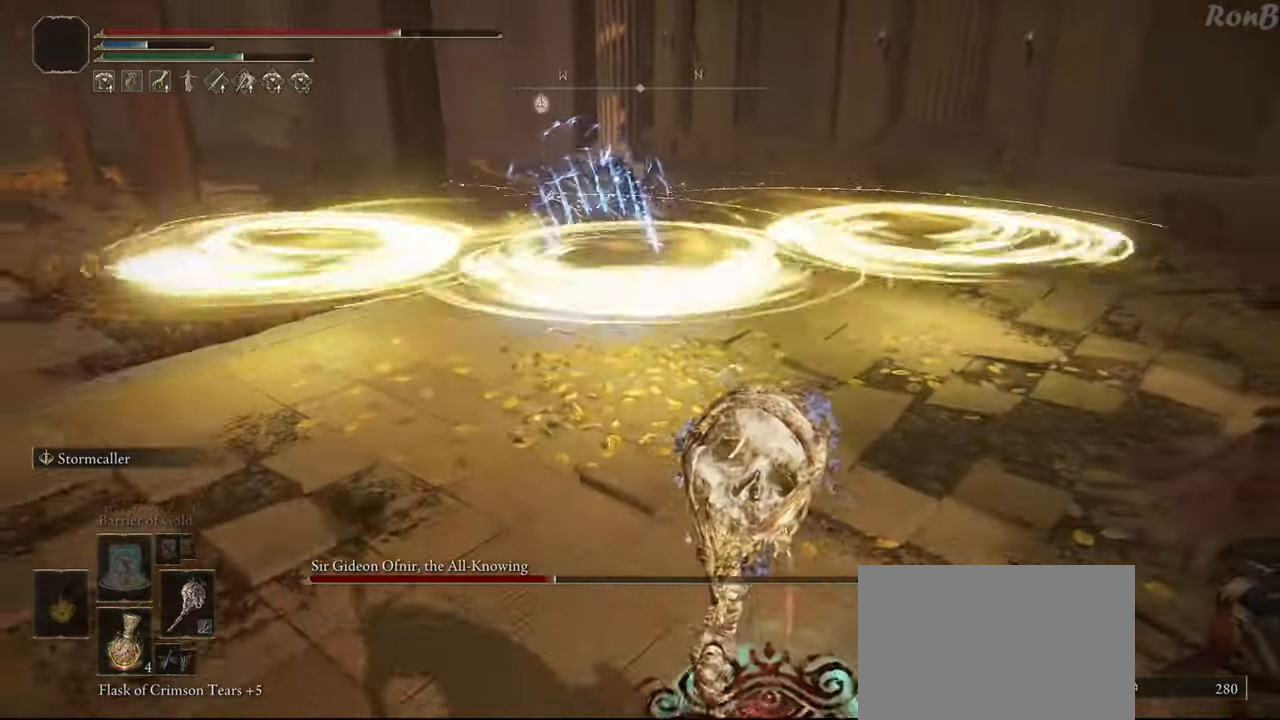
{"buttons": ["R1"], "left_stick": "left", "right_stick": "center", "events": [[200, "left_stick", "down-left"], [383, "left_stick", "left"]]}
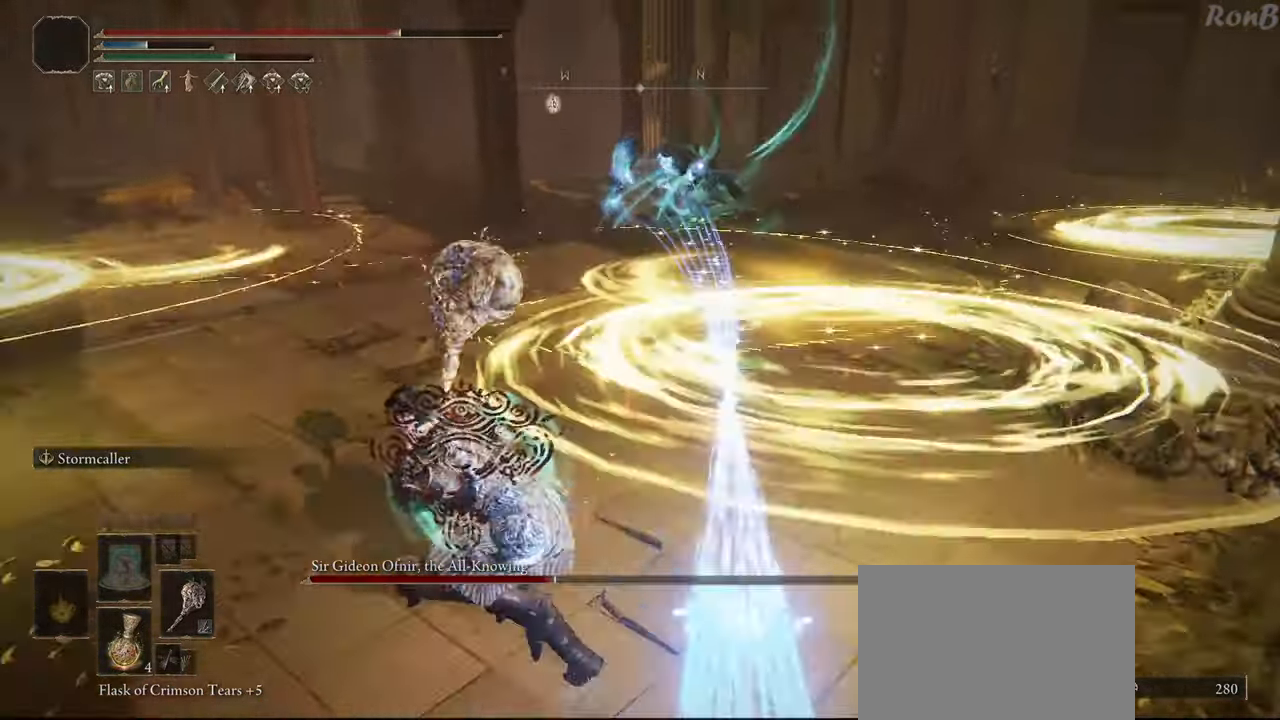
{"buttons": ["R1"], "left_stick": "left", "right_stick": "center"}
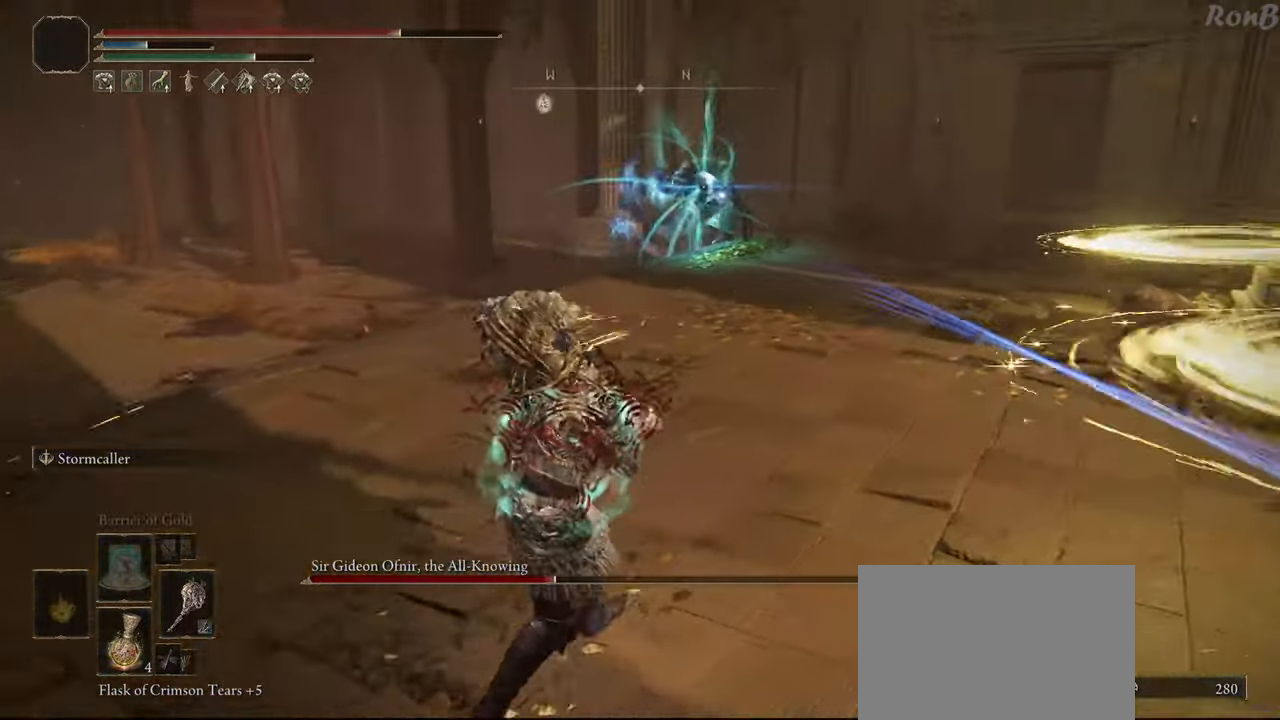
{"buttons": [], "left_stick": "left", "right_stick": "center", "events": [[167, "R1", "up"]]}
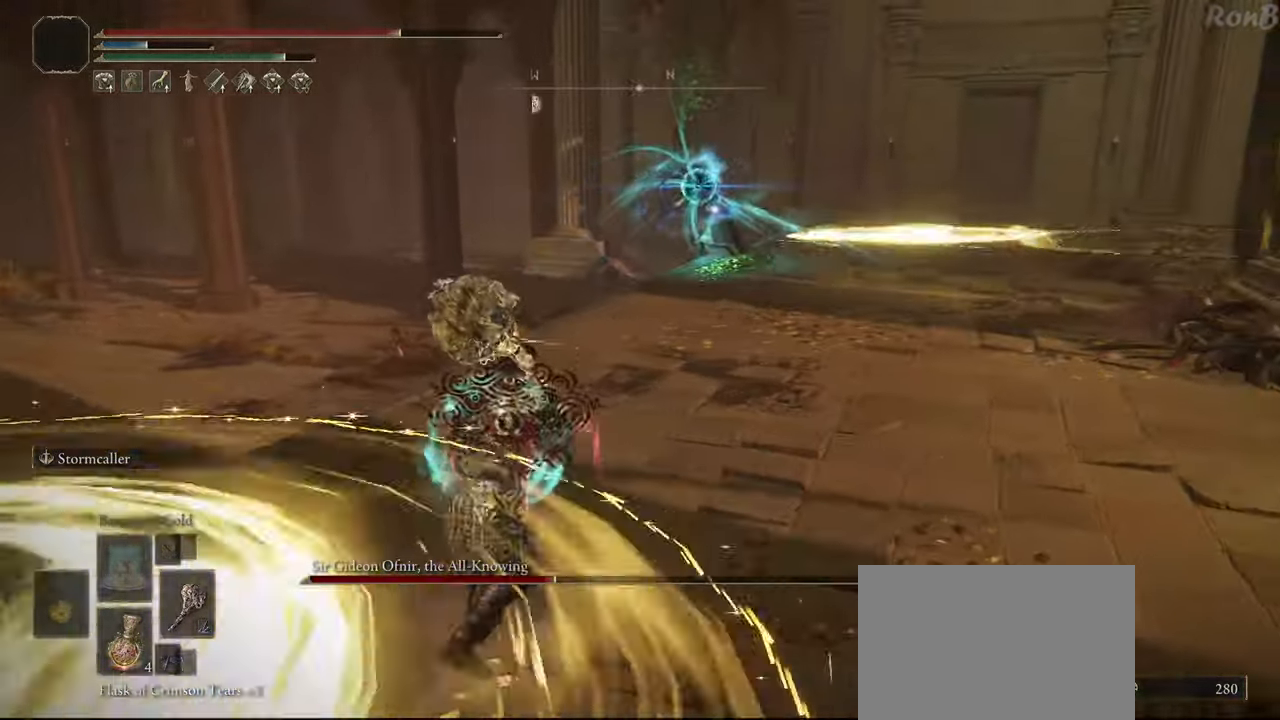
{"buttons": [], "left_stick": "left", "right_stick": "center"}
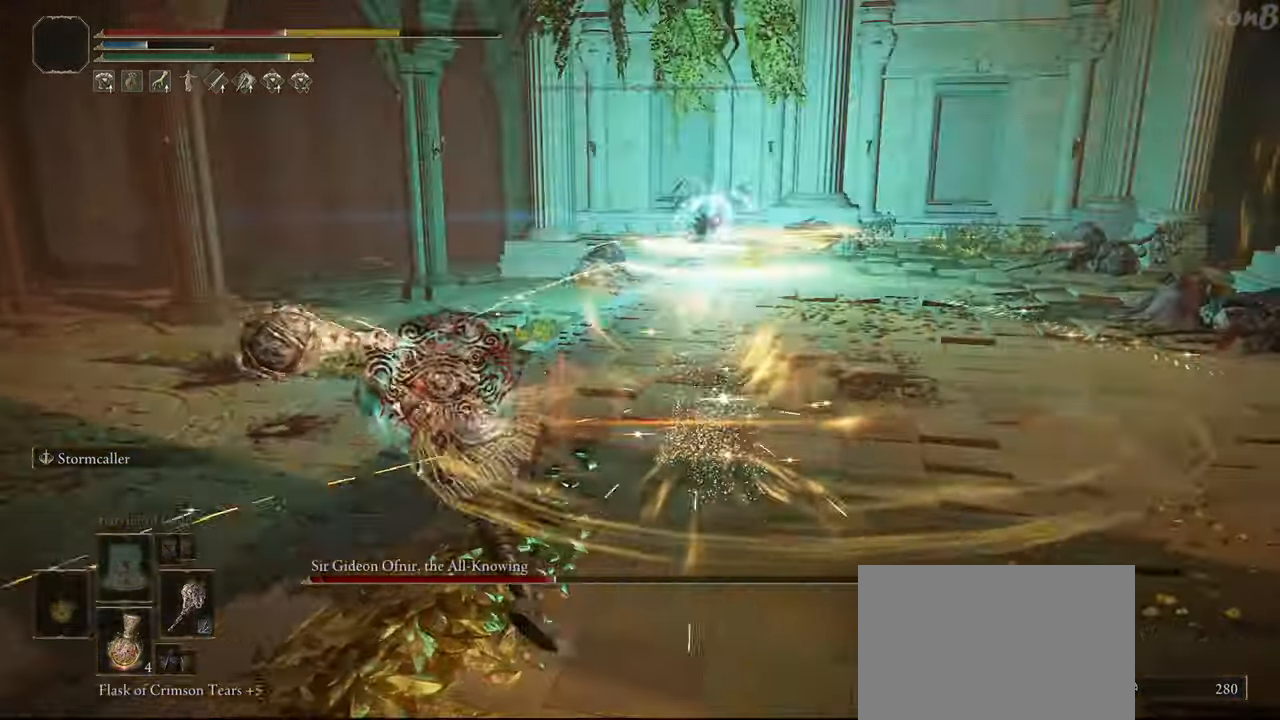
{"buttons": [], "left_stick": "left", "right_stick": "center", "events": [[300, "L1", "down"], [317, "L1", "up"]]}
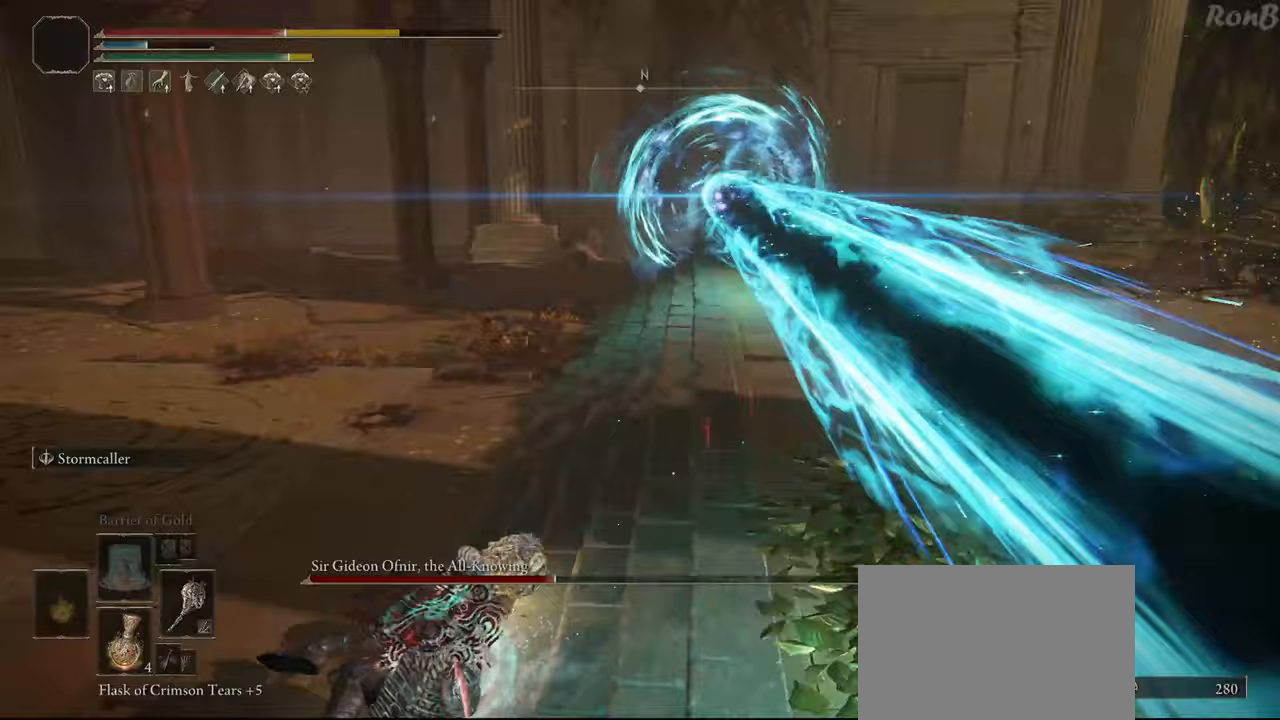
{"buttons": ["SQUARE"], "left_stick": "left", "right_stick": "center", "events": [[467, "SQUARE", "down"]]}
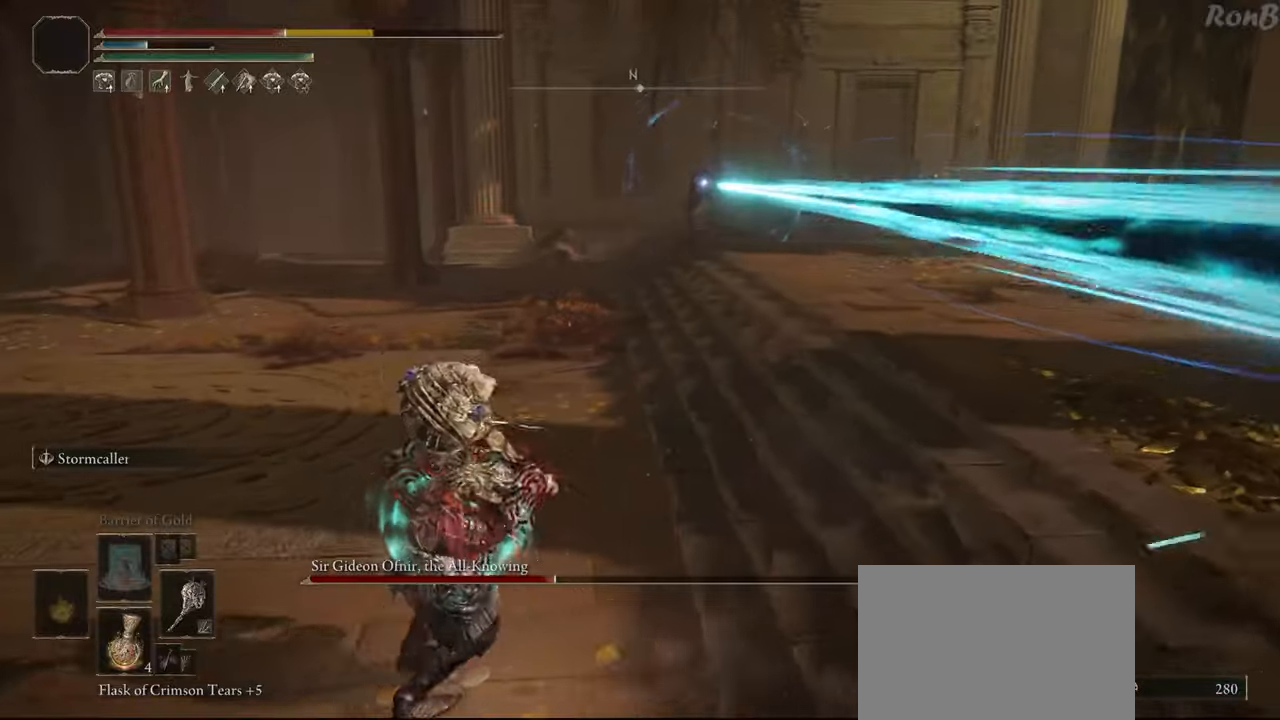
{"buttons": [], "left_stick": "center", "right_stick": "center", "events": [[67, "SQUARE", "up"], [117, "SQUARE", "down"], [200, "SQUARE", "up"], [467, "left_stick", "center"]]}
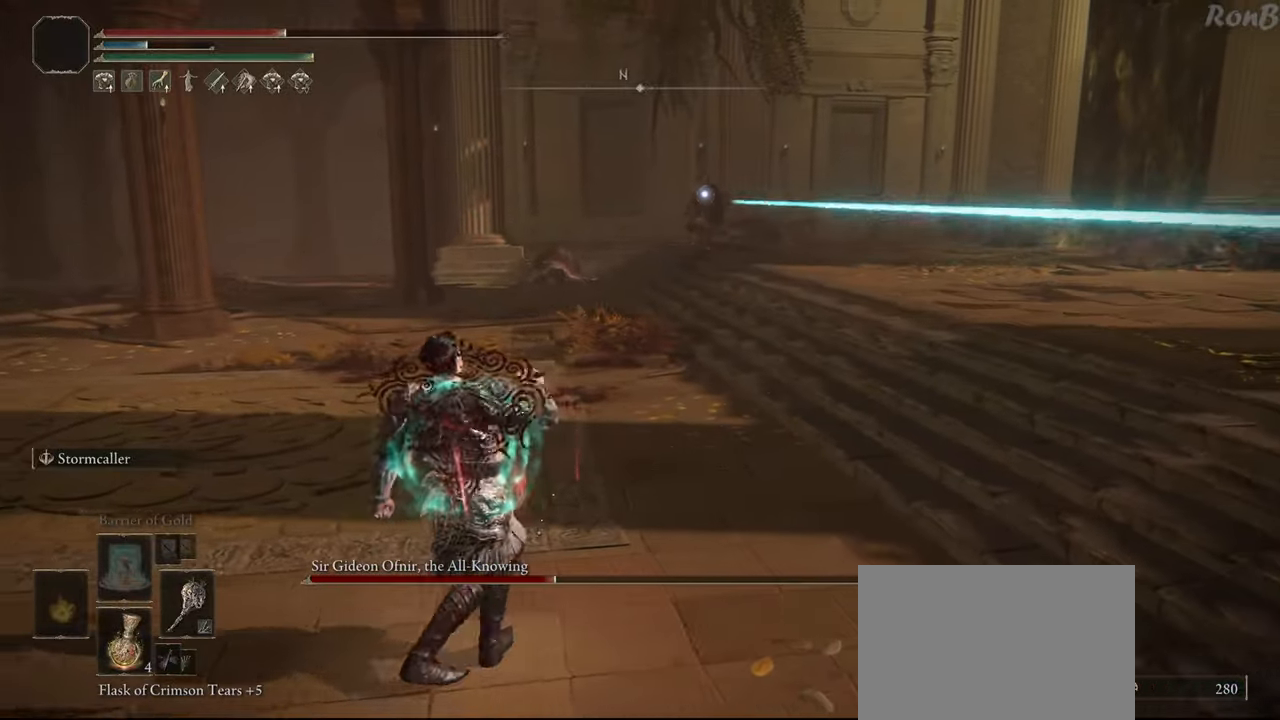
{"buttons": [], "left_stick": "up-left", "right_stick": "center", "events": [[283, "left_stick", "up"], [367, "left_stick", "up-left"]]}
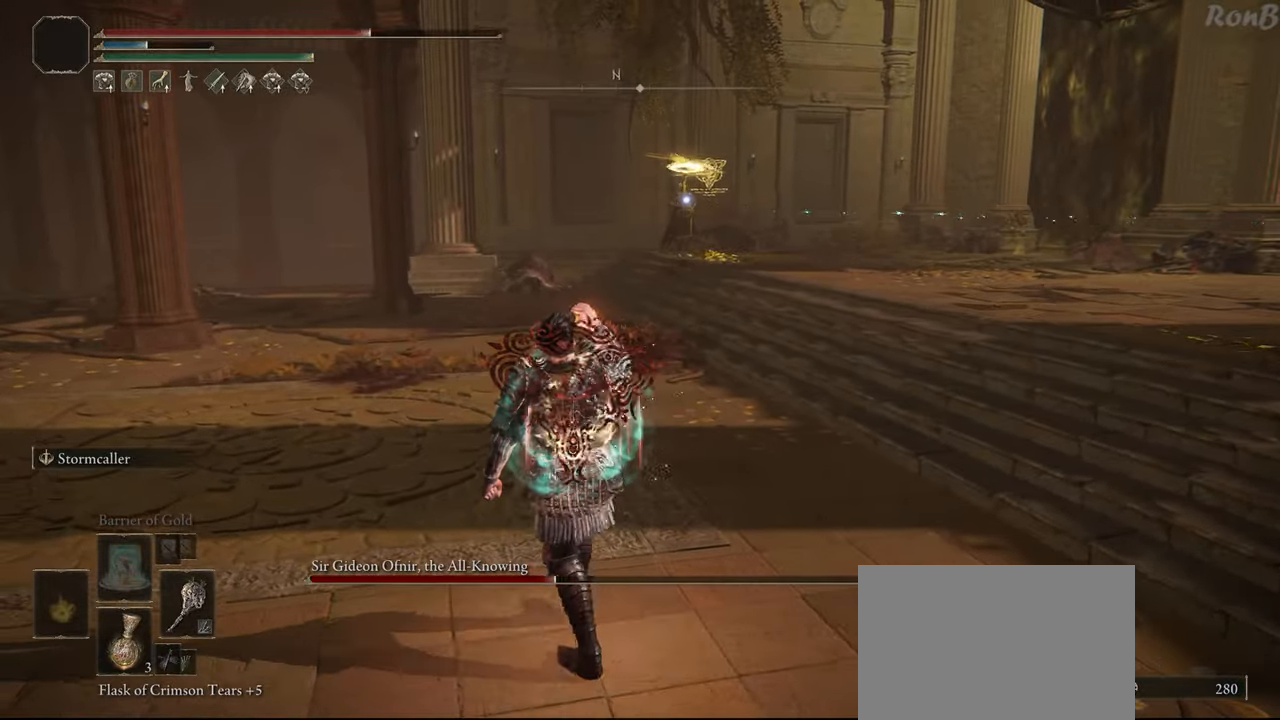
{"buttons": ["R1"], "left_stick": "left", "right_stick": "center", "events": [[33, "R1", "down"], [267, "left_stick", "left"]]}
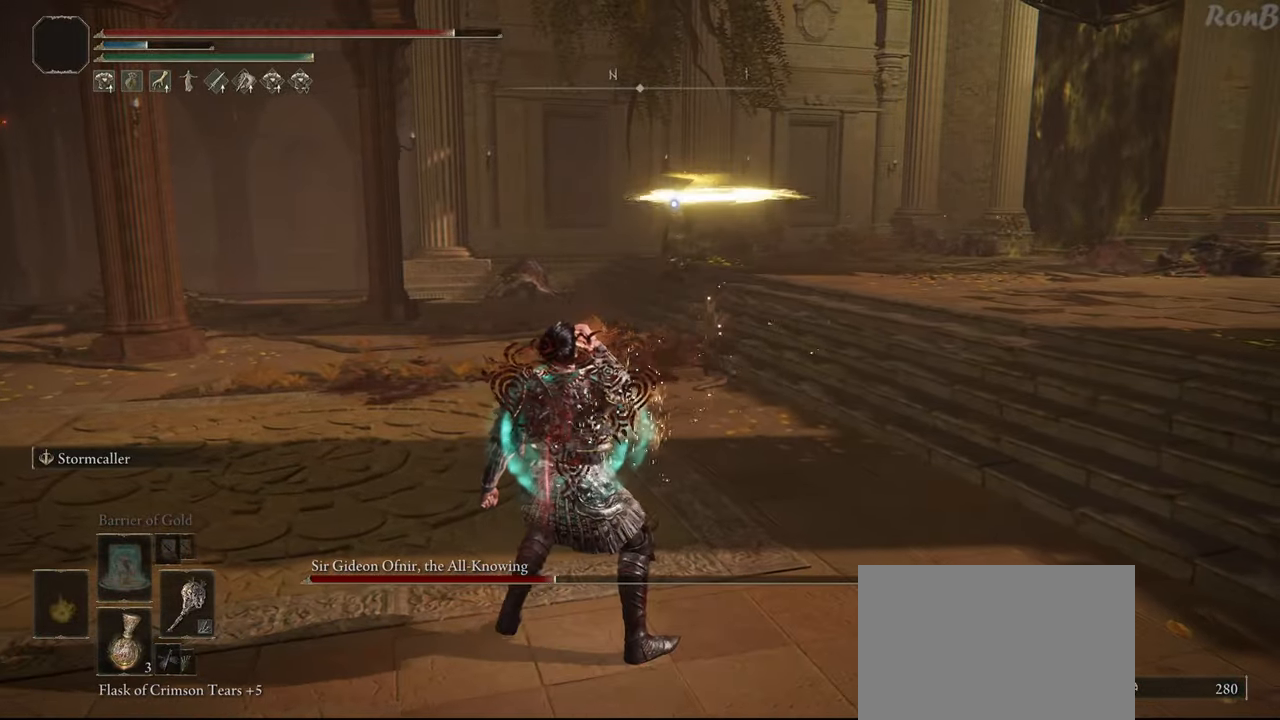
{"buttons": ["R1"], "left_stick": "down-left", "right_stick": "center", "events": [[267, "left_stick", "down-left"]]}
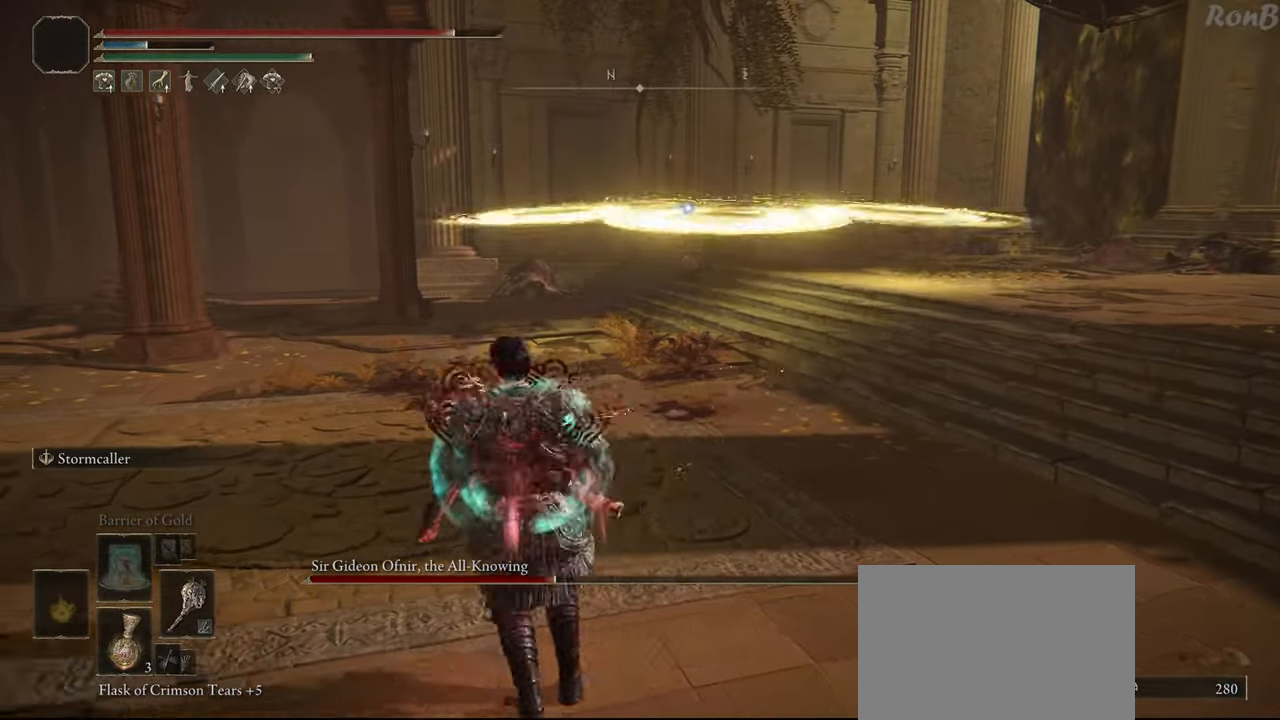
{"buttons": ["R1"], "left_stick": "up-left", "right_stick": "center", "events": [[200, "left_stick", "left"], [383, "left_stick", "up-left"]]}